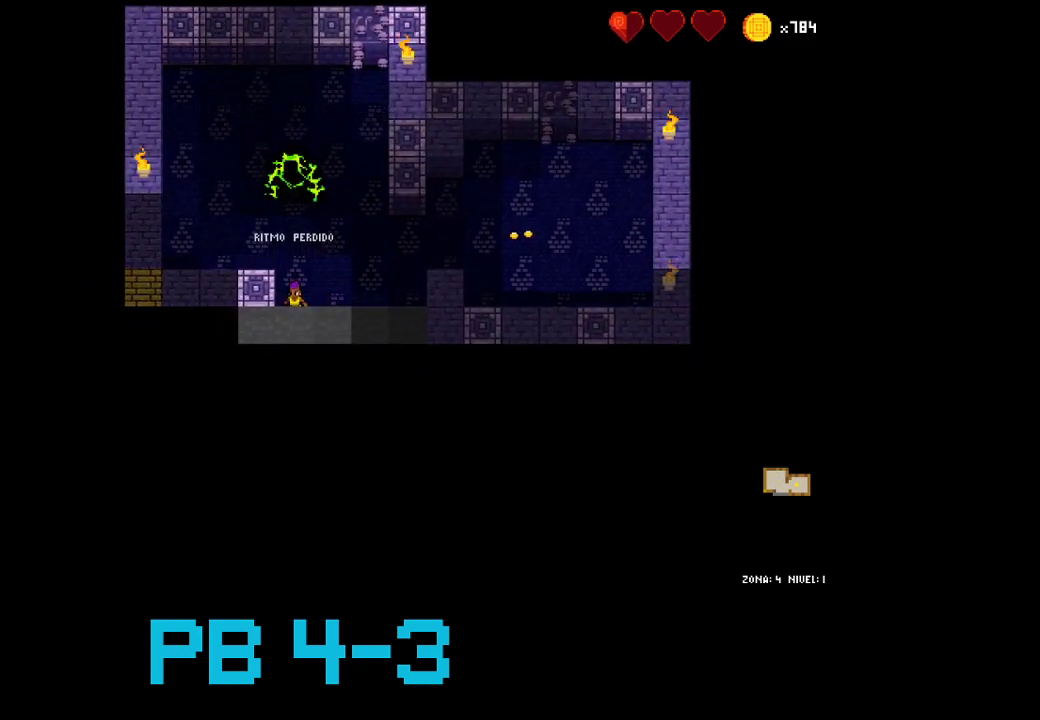
Gameplay with a controller (PlayStation layout); each line is a JSON object with the inputs held at the frame after it (dt_ms = milliseconds from this image to that frame). "events" lists button and stick changes between this image and that frame as [ms after this image, input, new state], when the widget could be followed in between. Not read: L3 R3.
{"dt_ms": 1000, "buttons": []}
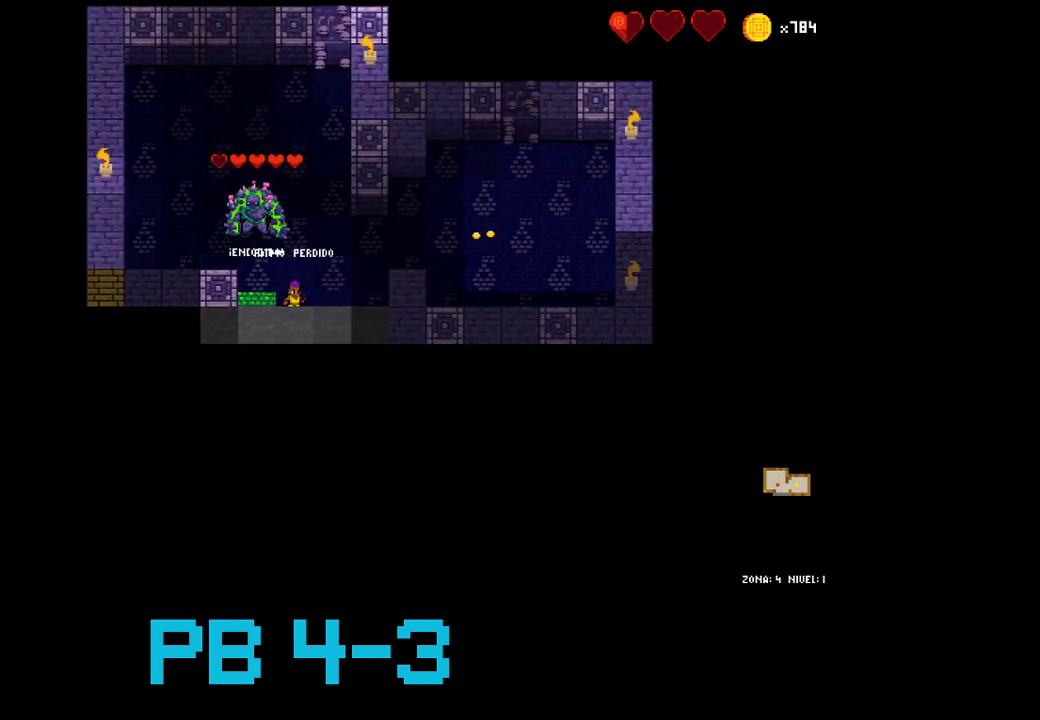
{"dt_ms": 500, "buttons": [], "events": [[217, "CIRCLE", "down"], [283, "CIRCLE", "up"]]}
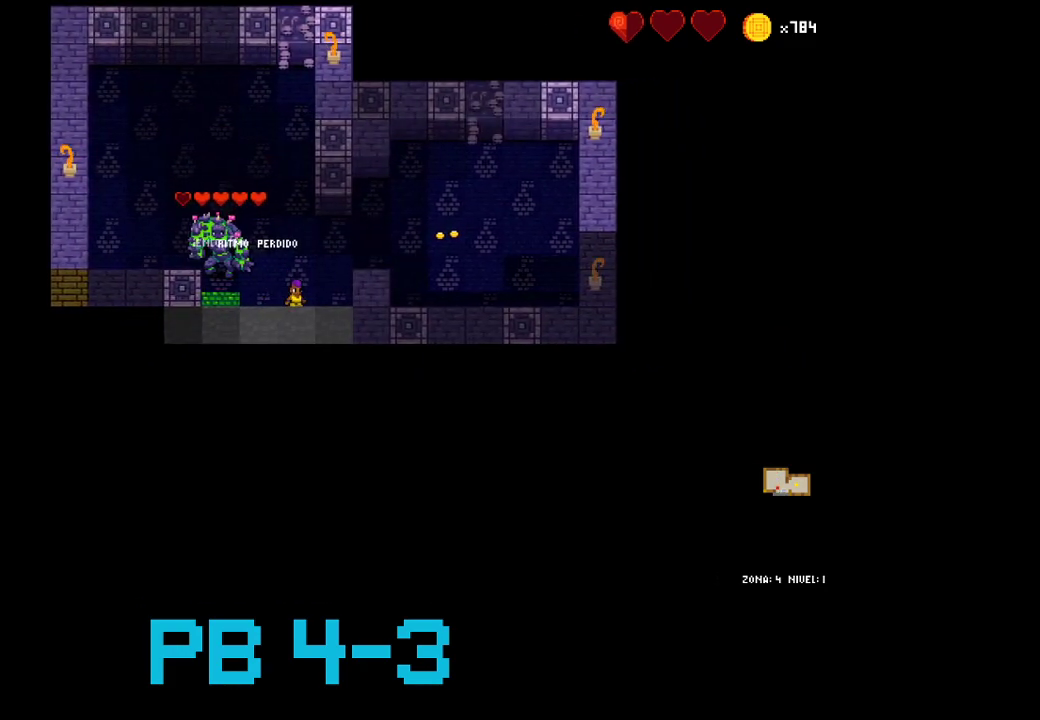
{"dt_ms": 500, "buttons": [], "events": [[267, "SQUARE", "down"], [333, "SQUARE", "up"]]}
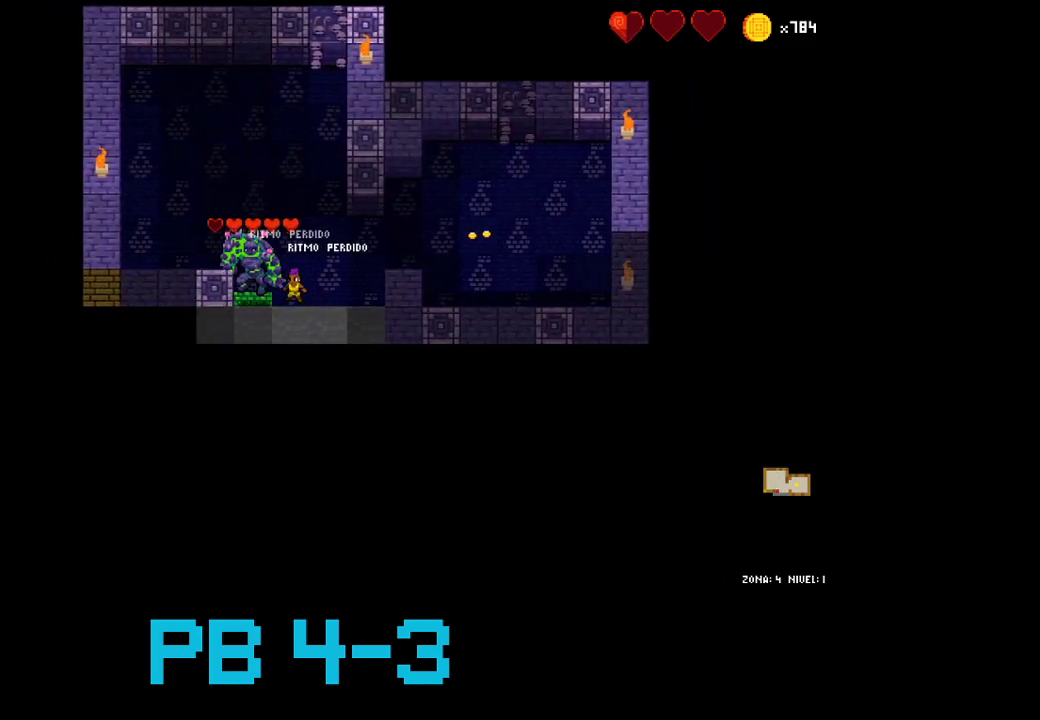
{"dt_ms": 500, "buttons": [], "events": [[150, "SQUARE", "down"], [183, "SQUARE", "up"], [283, "CIRCLE", "down"], [383, "CIRCLE", "up"]]}
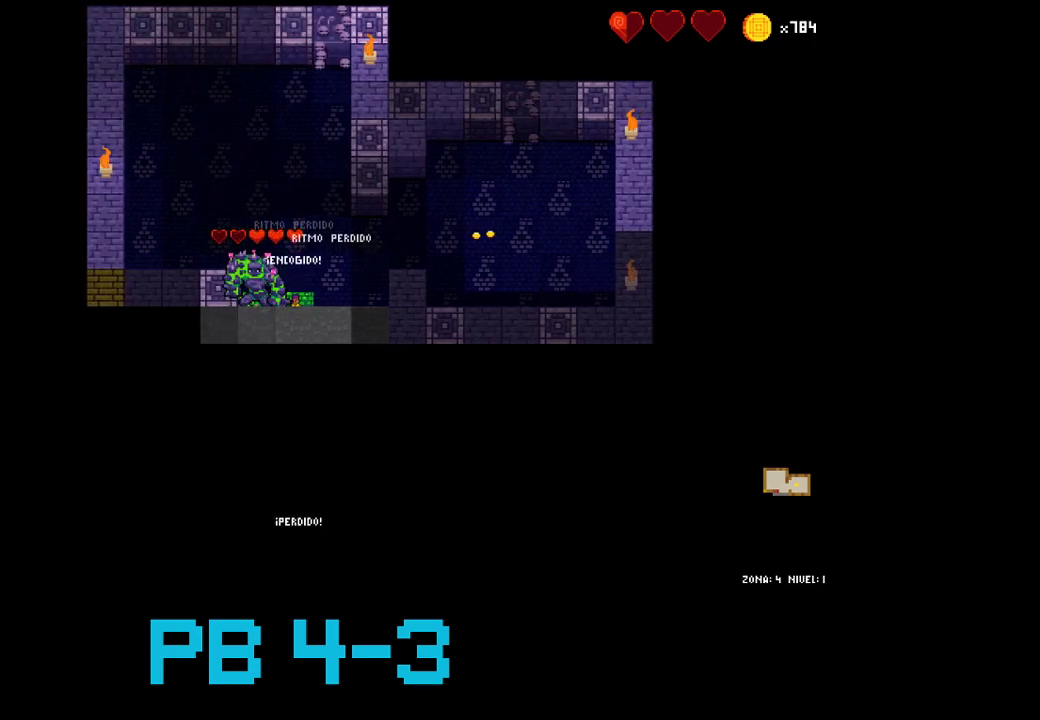
{"dt_ms": 500, "buttons": [], "events": [[117, "CIRCLE", "down"], [250, "CIRCLE", "up"], [317, "CIRCLE", "down"], [400, "CIRCLE", "up"]]}
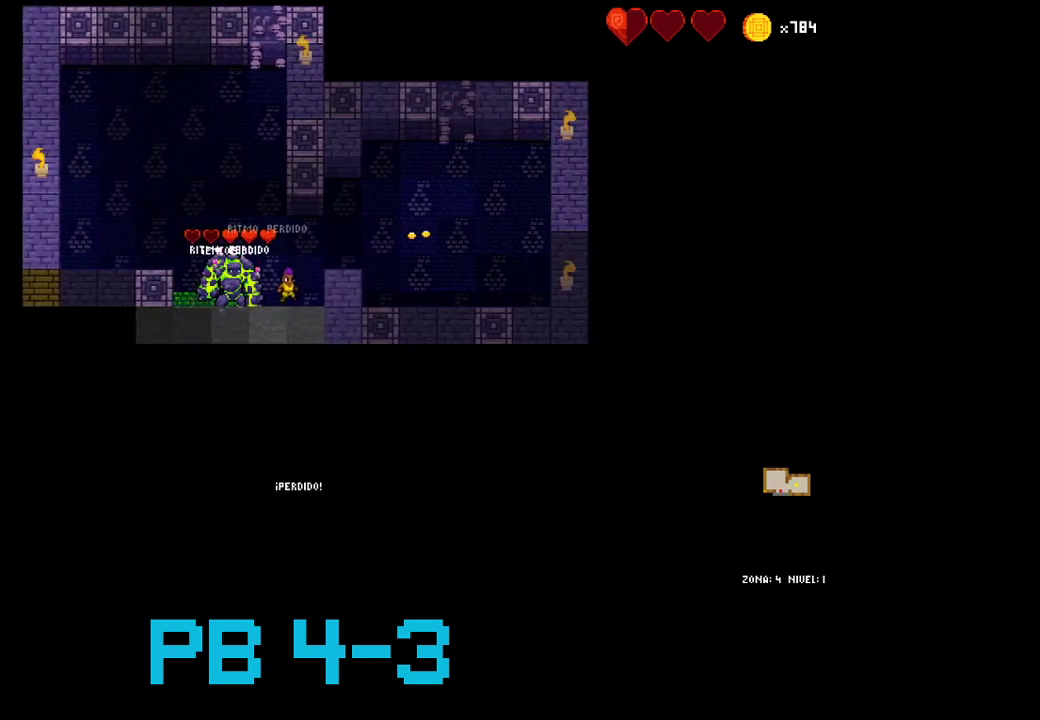
{"dt_ms": 500, "buttons": ["CIRCLE"], "events": [[133, "SQUARE", "down"], [200, "SQUARE", "up"], [433, "CIRCLE", "down"]]}
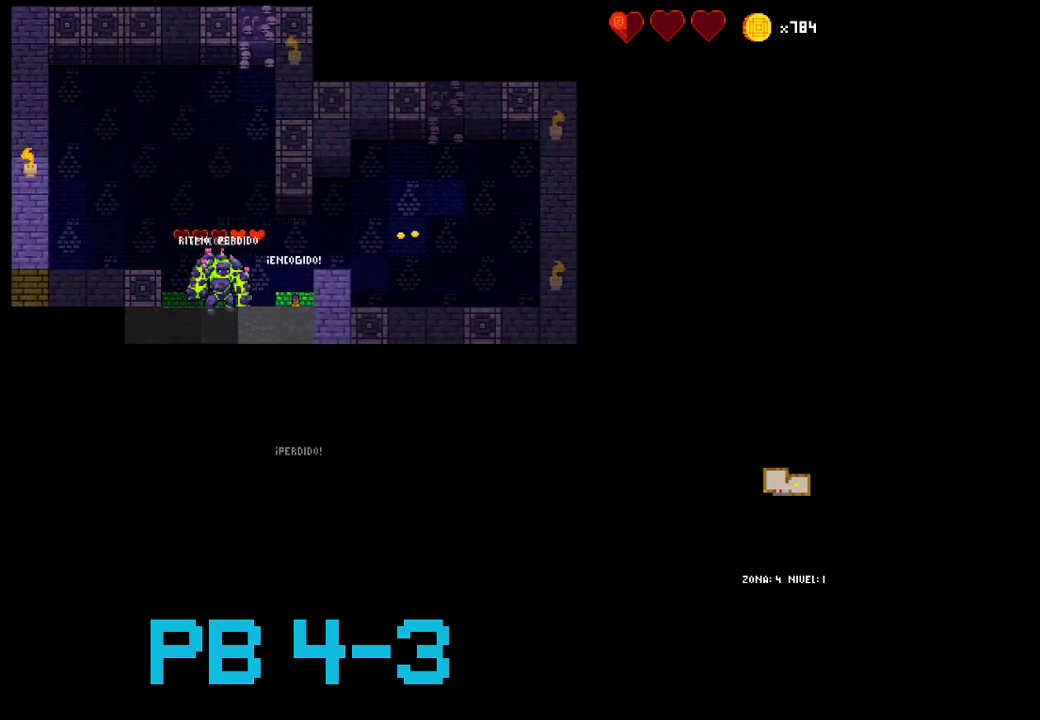
{"dt_ms": 1000, "buttons": []}
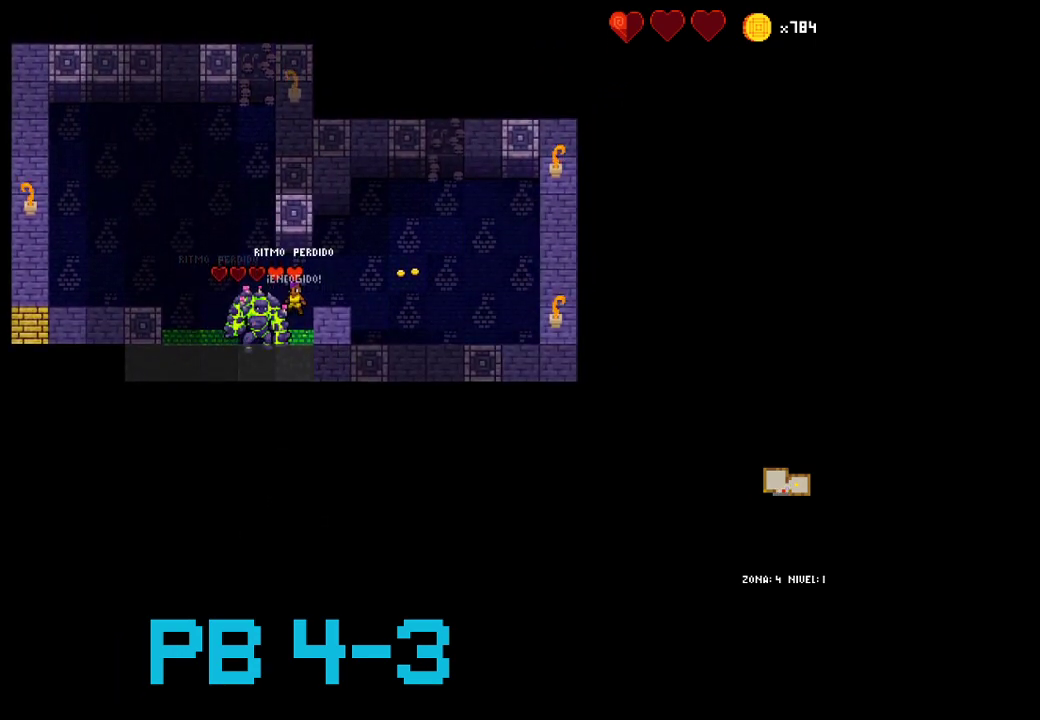
{"dt_ms": 500, "buttons": [], "events": [[33, "CIRCLE", "down"], [167, "CIRCLE", "up"], [300, "CIRCLE", "down"], [367, "CIRCLE", "up"]]}
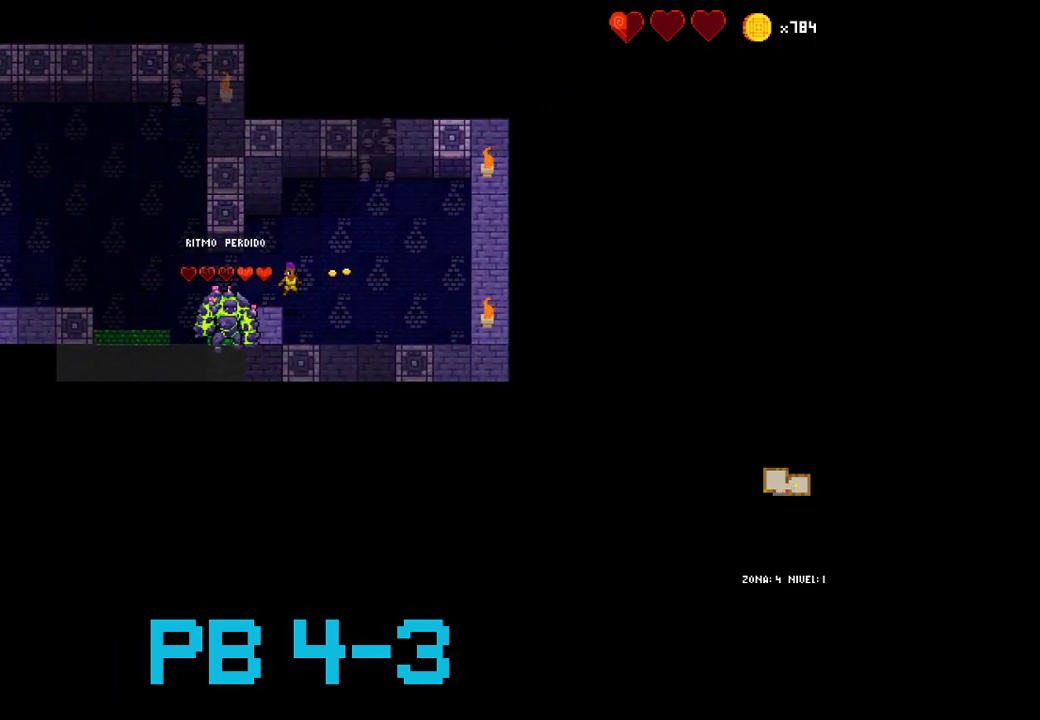
{"dt_ms": 500, "buttons": [], "events": [[50, "CROSS", "down"], [150, "CROSS", "up"], [283, "SQUARE", "down"], [317, "SQUARE", "up"]]}
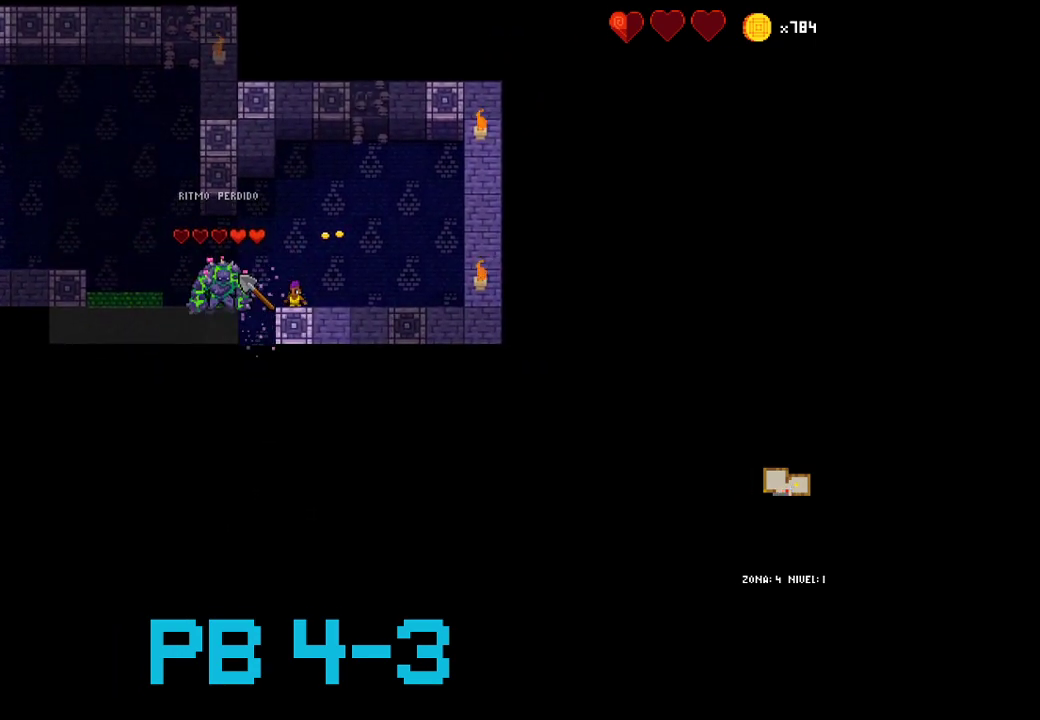
{"dt_ms": 500, "buttons": [], "events": [[50, "SQUARE", "down"], [83, "SQUARE", "up"], [217, "CIRCLE", "down"], [333, "CIRCLE", "up"]]}
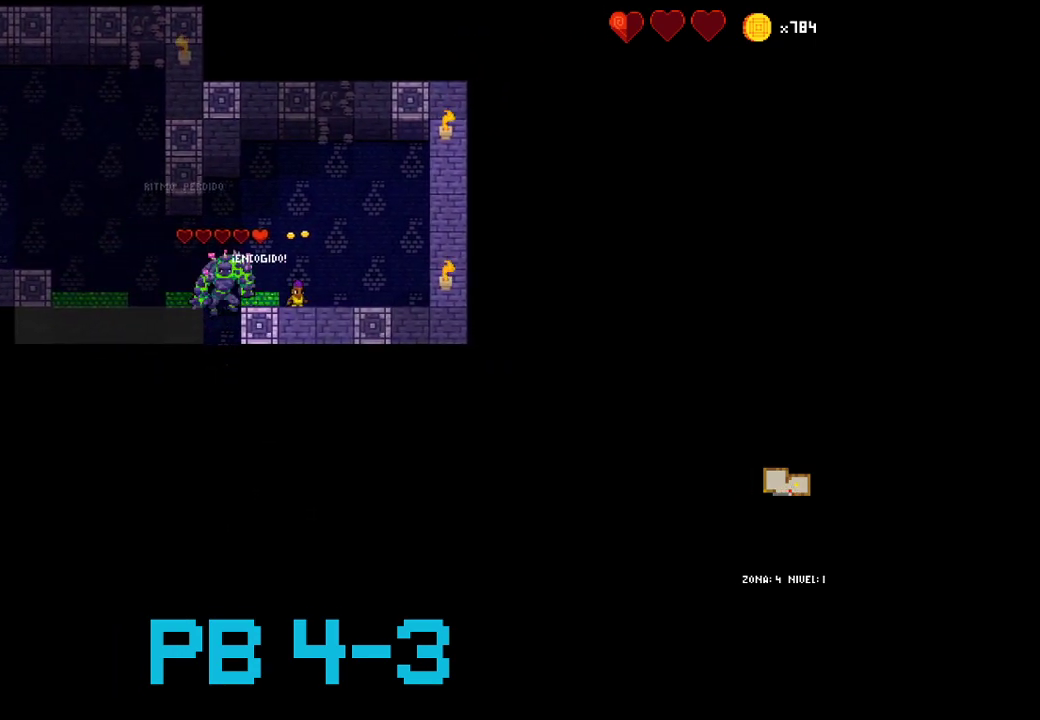
{"dt_ms": 500, "buttons": [], "events": [[300, "SQUARE", "down"], [367, "SQUARE", "up"]]}
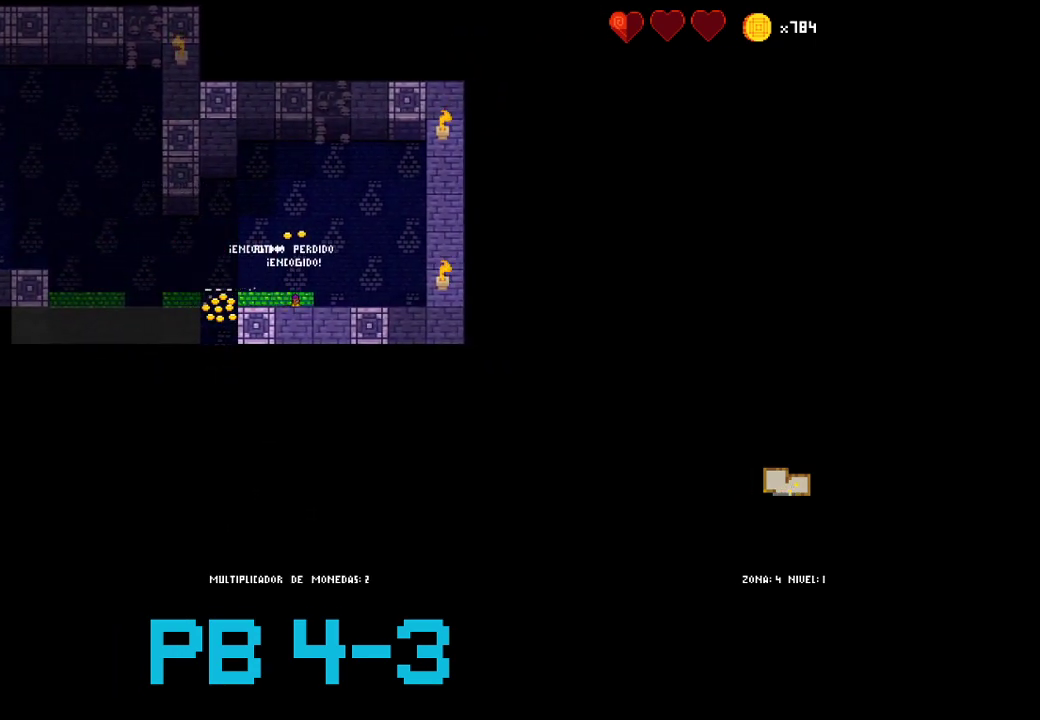
{"dt_ms": 500, "buttons": [], "events": [[217, "TRIANGLE", "down"], [283, "TRIANGLE", "up"], [417, "SQUARE", "down"], [483, "SQUARE", "up"]]}
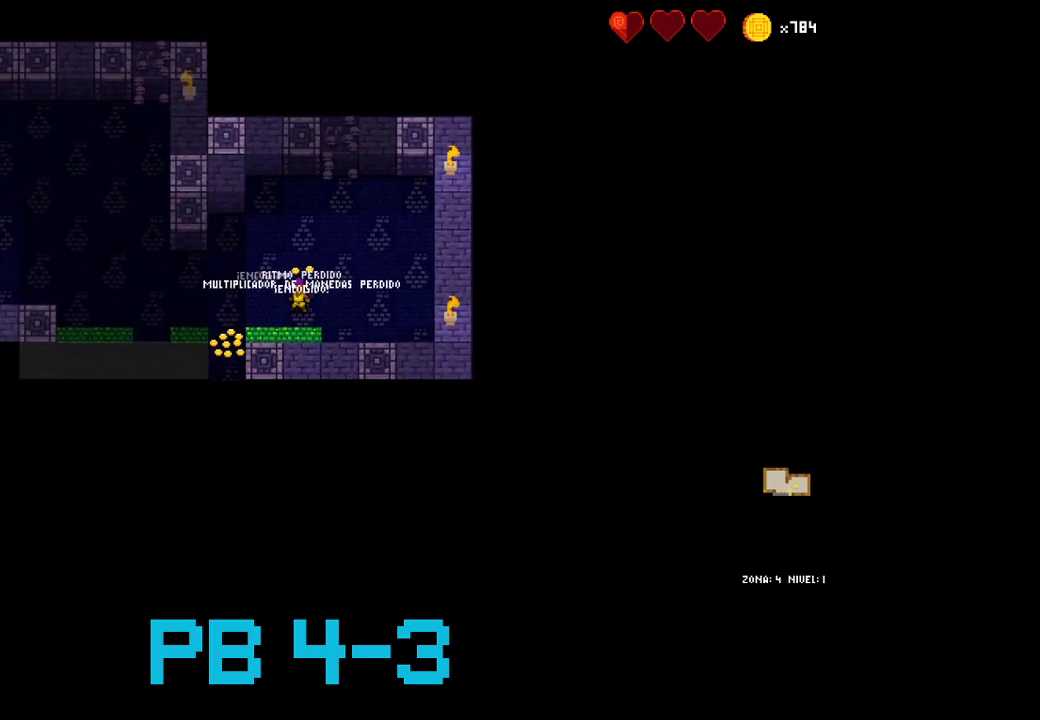
{"dt_ms": 500, "buttons": [], "events": [[117, "CROSS", "down"], [233, "CROSS", "up"], [333, "SQUARE", "down"], [400, "SQUARE", "up"]]}
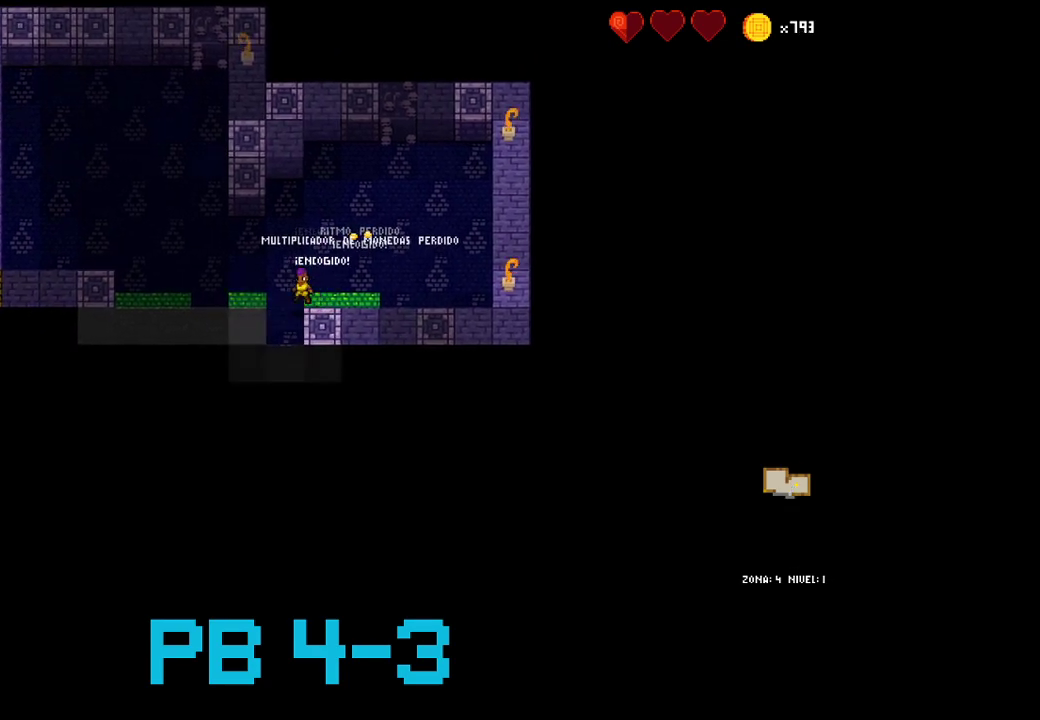
{"dt_ms": 500, "buttons": [], "events": [[67, "SQUARE", "down"], [133, "SQUARE", "up"], [300, "SQUARE", "down"], [367, "SQUARE", "up"]]}
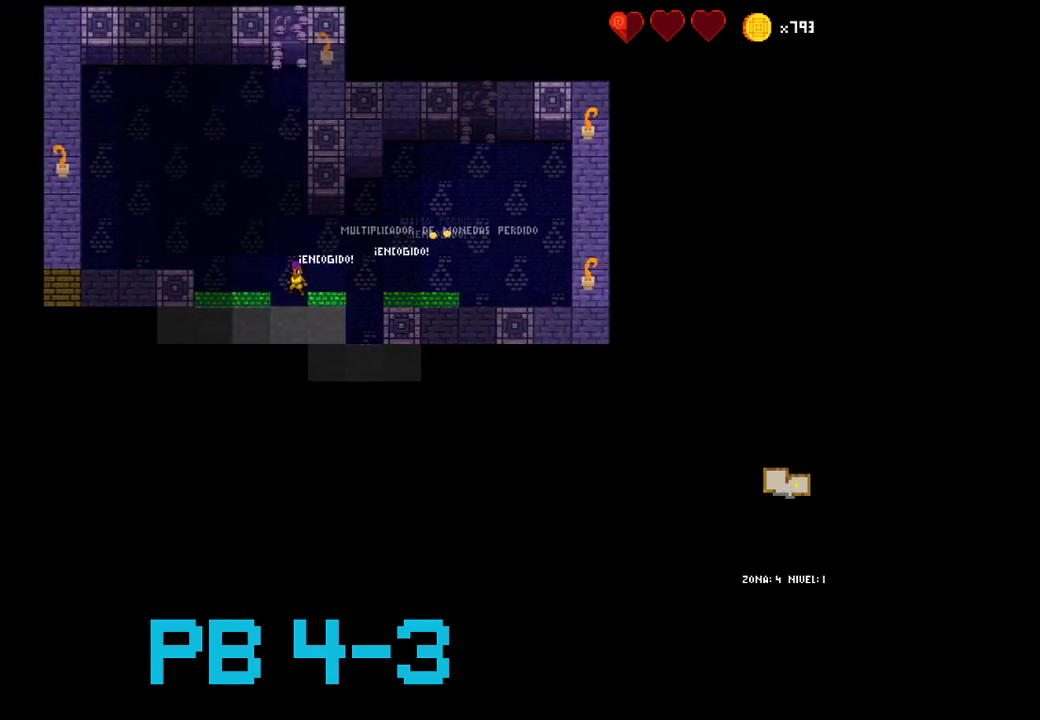
{"dt_ms": 500, "buttons": ["SQUARE"], "events": [[17, "SQUARE", "down"], [117, "SQUARE", "up"], [250, "TRIANGLE", "down"], [317, "TRIANGLE", "up"], [483, "SQUARE", "down"]]}
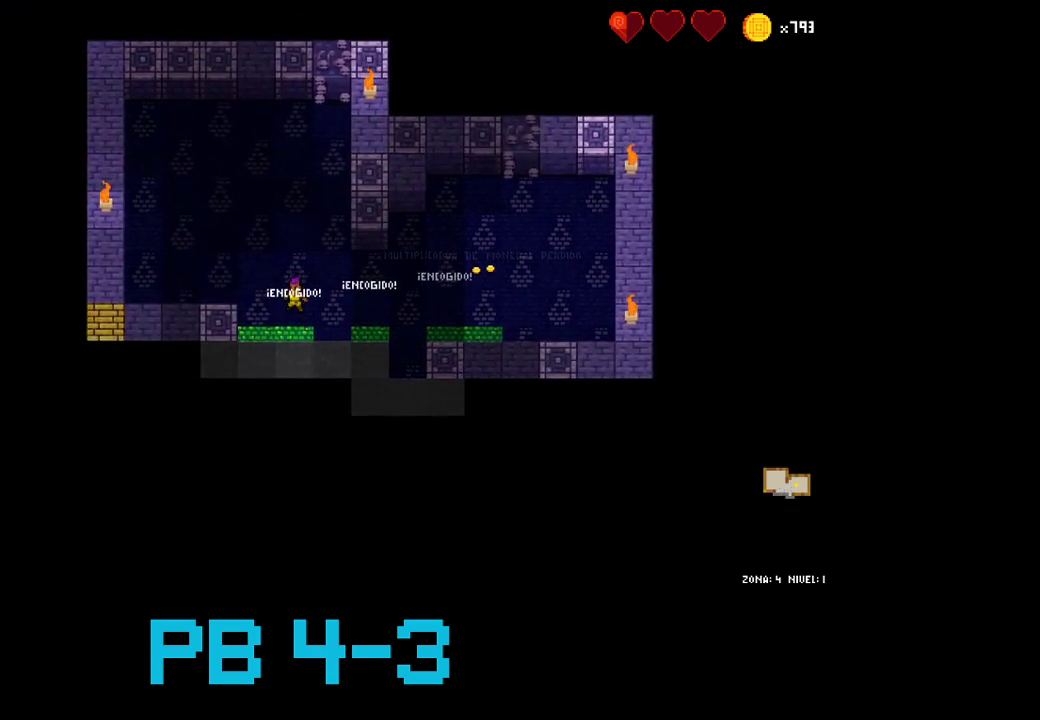
{"dt_ms": 500, "buttons": ["SQUARE"], "events": [[50, "SQUARE", "up"], [217, "SQUARE", "down"], [300, "SQUARE", "up"], [467, "SQUARE", "down"]]}
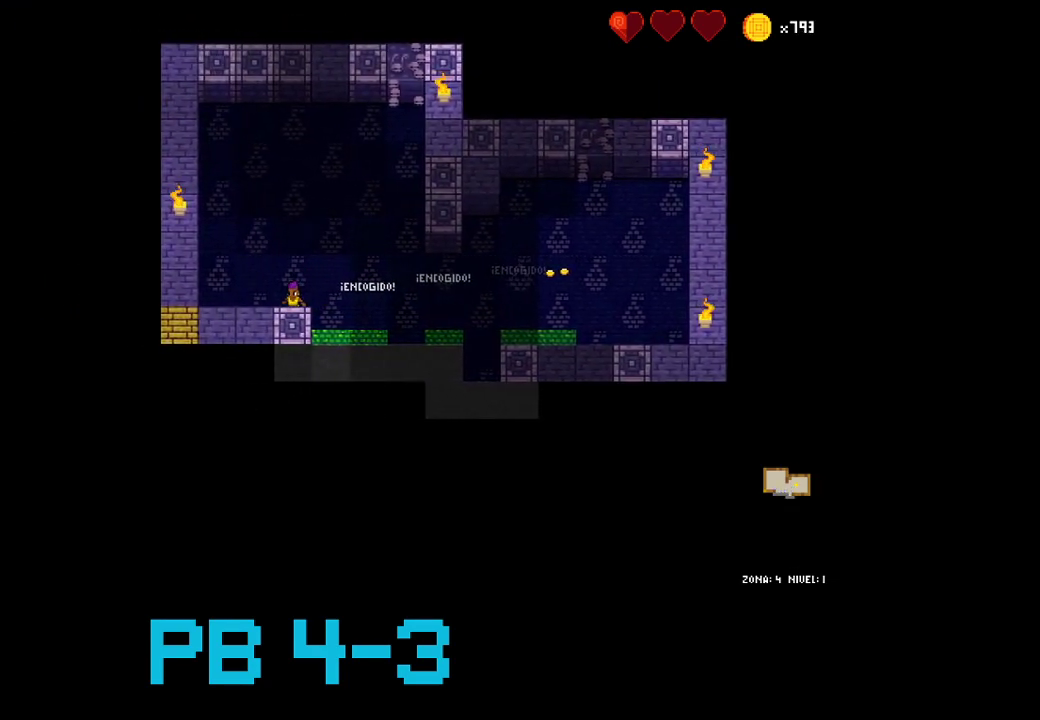
{"dt_ms": 1000, "buttons": []}
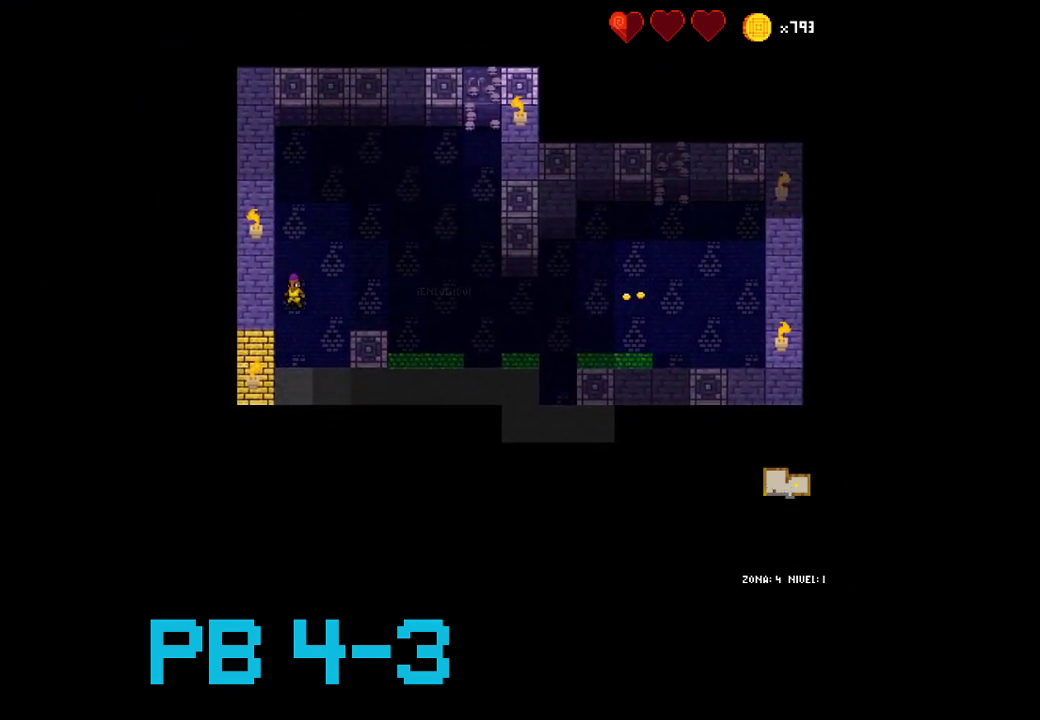
{"dt_ms": 500, "buttons": [], "events": [[350, "SQUARE", "down"], [433, "SQUARE", "up"]]}
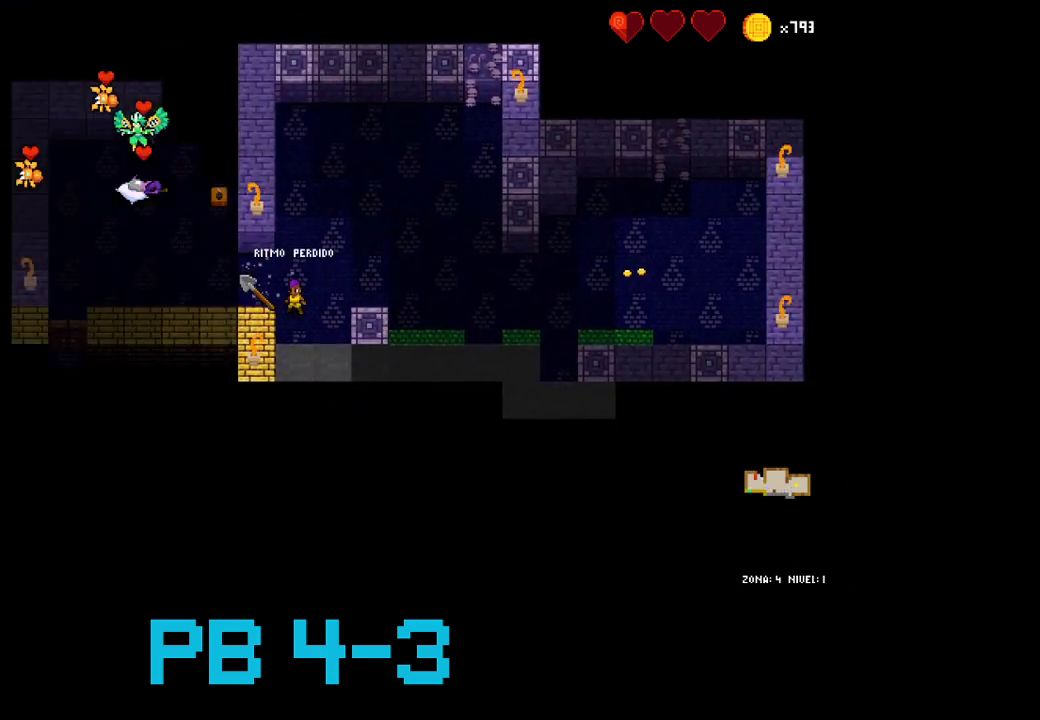
{"dt_ms": 500, "buttons": [], "events": [[100, "CIRCLE", "down"], [167, "CIRCLE", "up"], [300, "CIRCLE", "down"], [367, "CIRCLE", "up"]]}
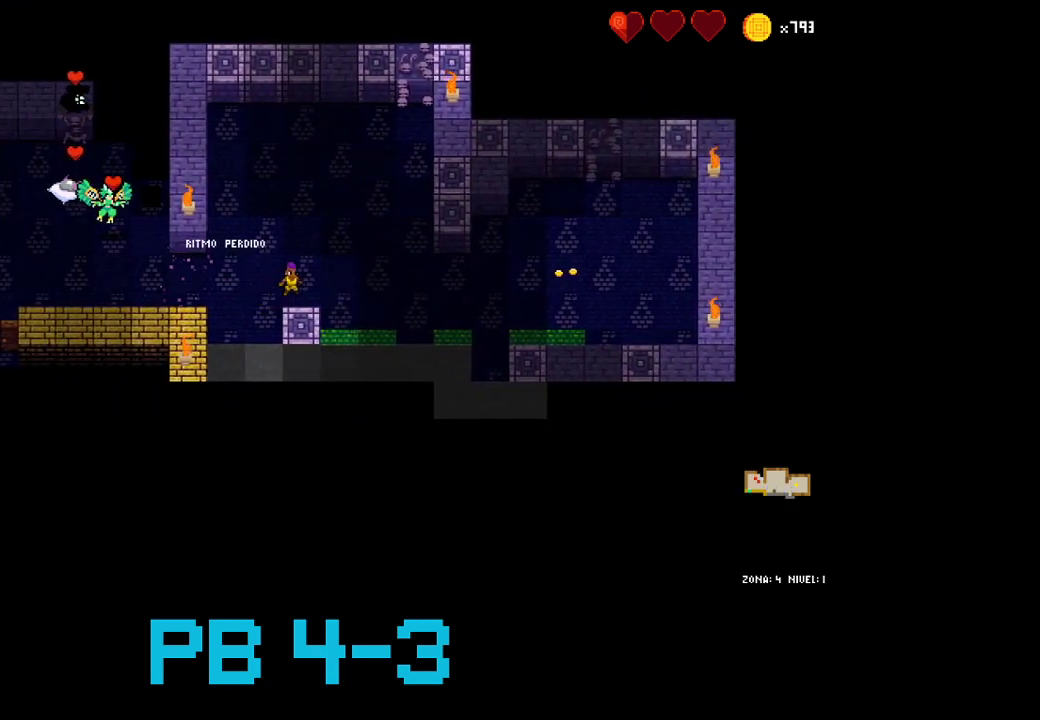
{"dt_ms": 500, "buttons": [], "events": [[33, "TRIANGLE", "down"], [100, "TRIANGLE", "up"], [283, "SQUARE", "down"], [317, "SQUARE", "up"]]}
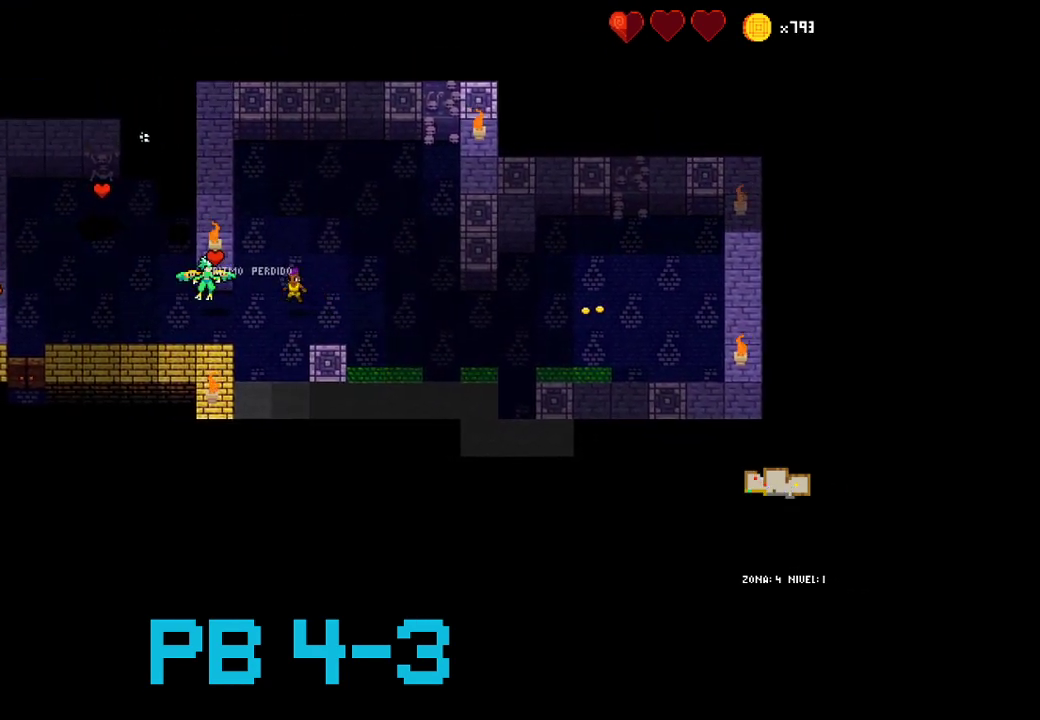
{"dt_ms": 500, "buttons": ["SQUARE"], "events": [[17, "SQUARE", "down"], [83, "SQUARE", "up"], [217, "SQUARE", "down"], [317, "SQUARE", "up"], [450, "SQUARE", "down"]]}
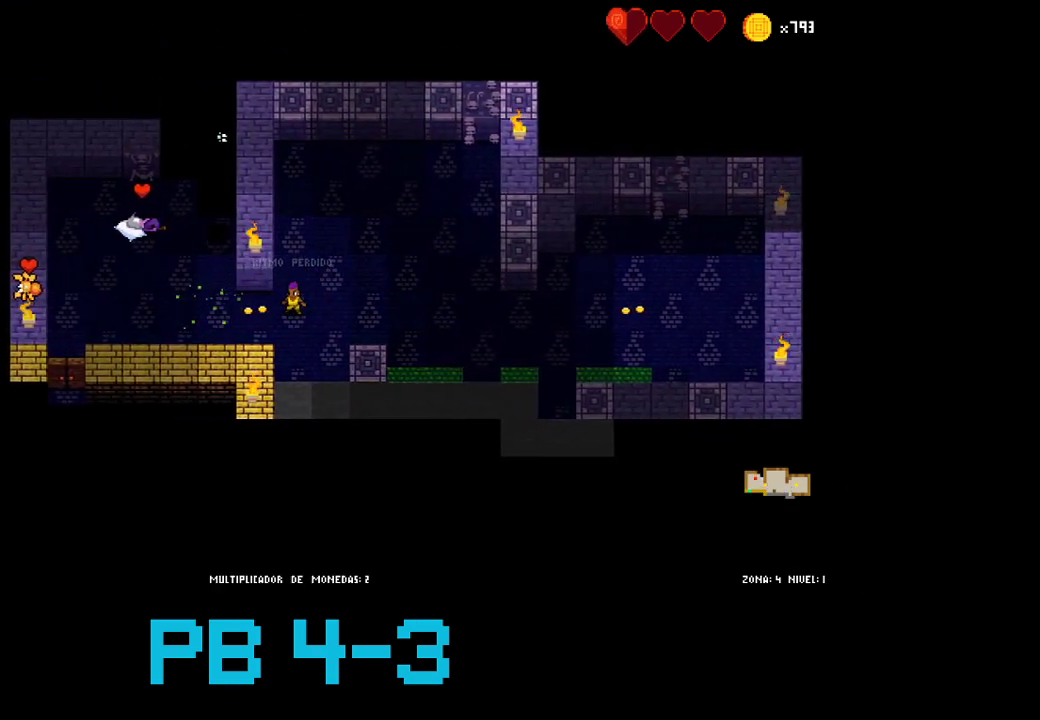
{"dt_ms": 500, "buttons": [], "events": [[17, "SQUARE", "up"], [267, "CIRCLE", "down"], [333, "CIRCLE", "up"]]}
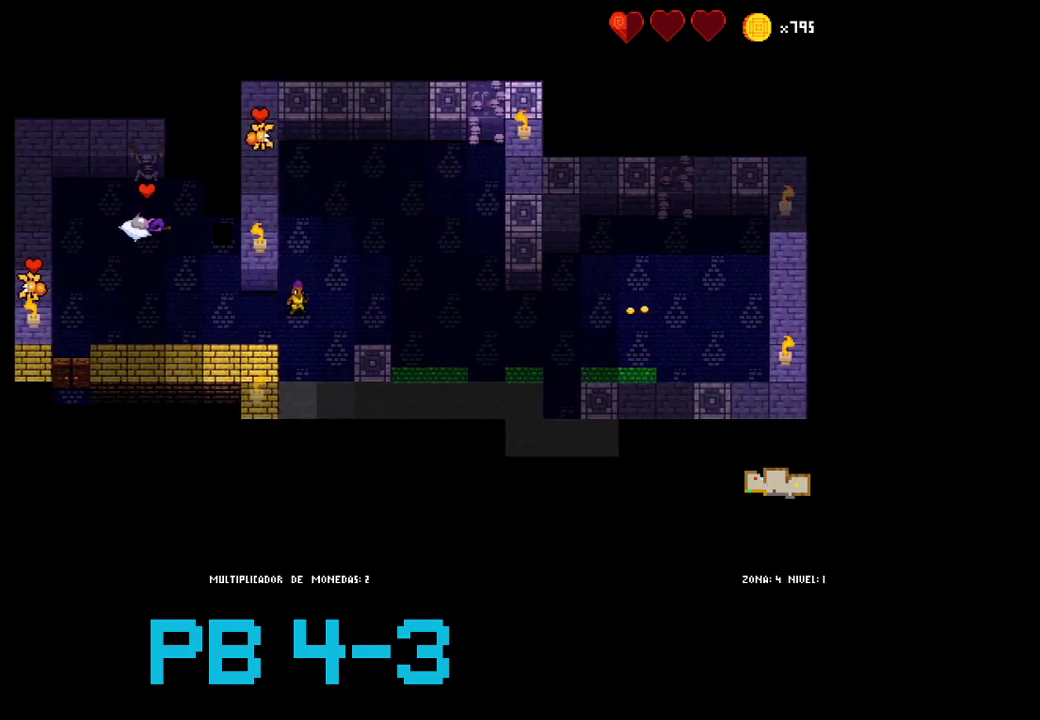
{"dt_ms": 500, "buttons": [], "events": []}
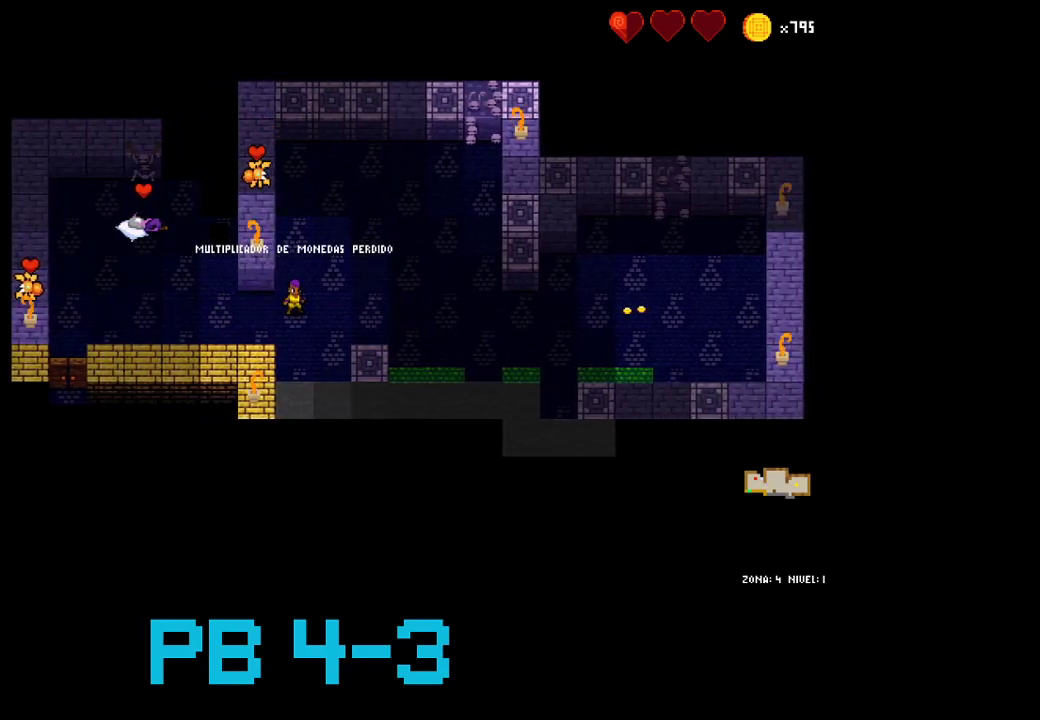
{"dt_ms": 500, "buttons": [], "events": [[50, "CIRCLE", "down"], [83, "CIRCLE", "up"], [317, "CIRCLE", "down"], [383, "CIRCLE", "up"]]}
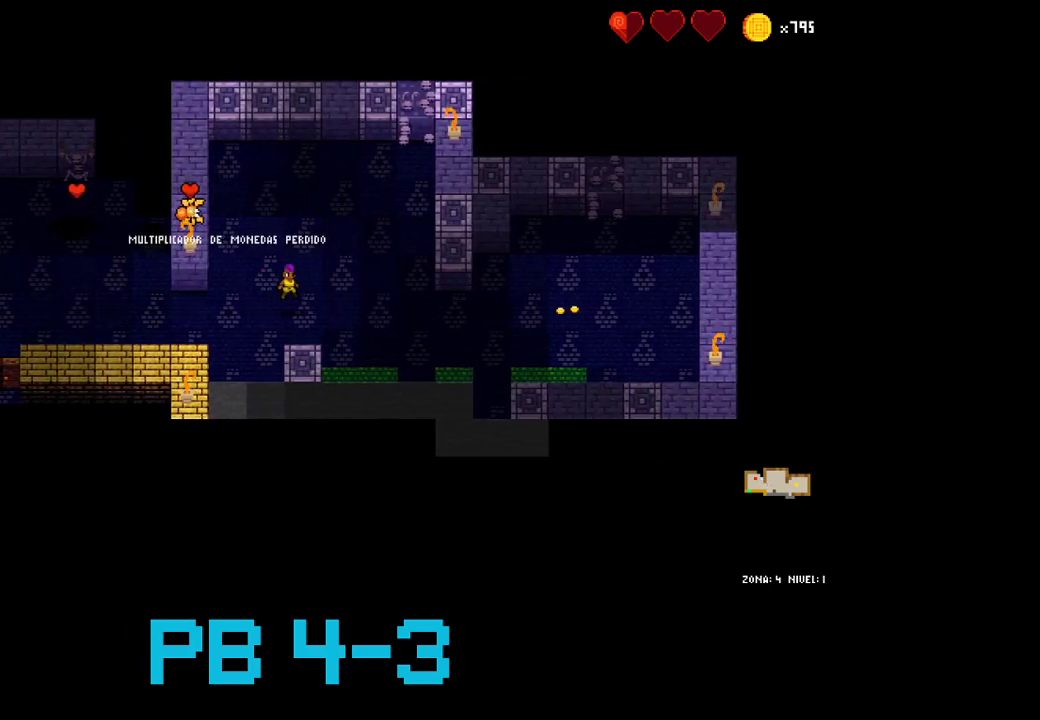
{"dt_ms": 500, "buttons": [], "events": [[83, "TRIANGLE", "down"], [150, "TRIANGLE", "up"], [333, "TRIANGLE", "down"], [400, "TRIANGLE", "up"]]}